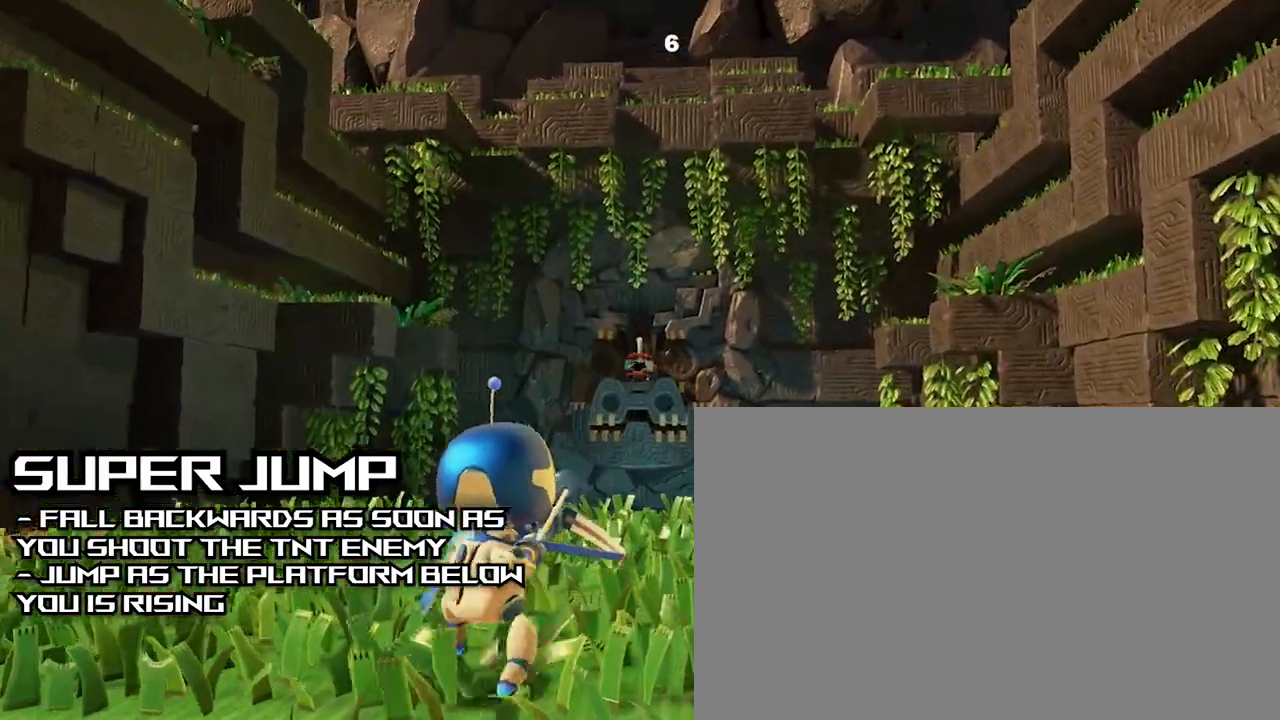
Gameplay with a controller (PlayStation layout); each line is a JSON object with the inputs held at the frame after it. "events" lists button and stick changes between this image and that frame as [ms after this image, input, new state], when the widget could be followed in between.
{"buttons": ["CROSS"], "left_stick": "center", "right_stick": "center", "events": [[367, "L3", "up"], [433, "CROSS", "down"], [467, "left_stick", "center"]]}
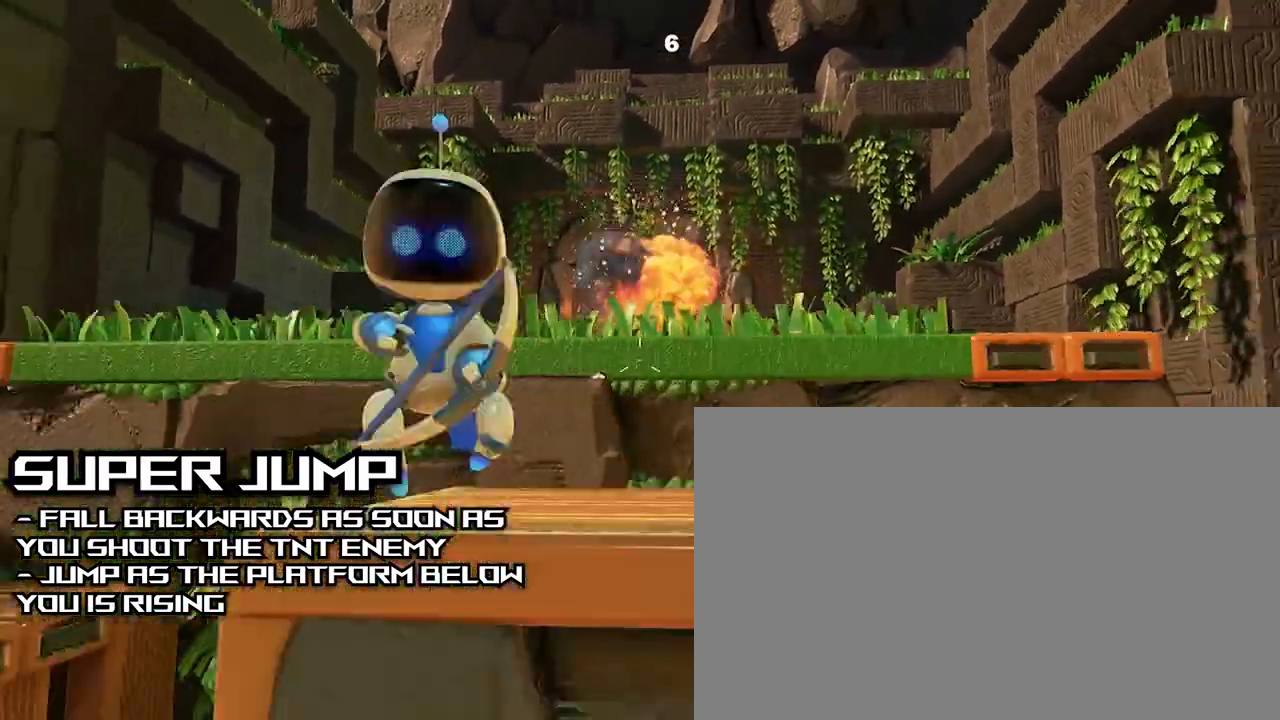
{"buttons": ["CROSS"], "left_stick": "center", "right_stick": "center", "events": []}
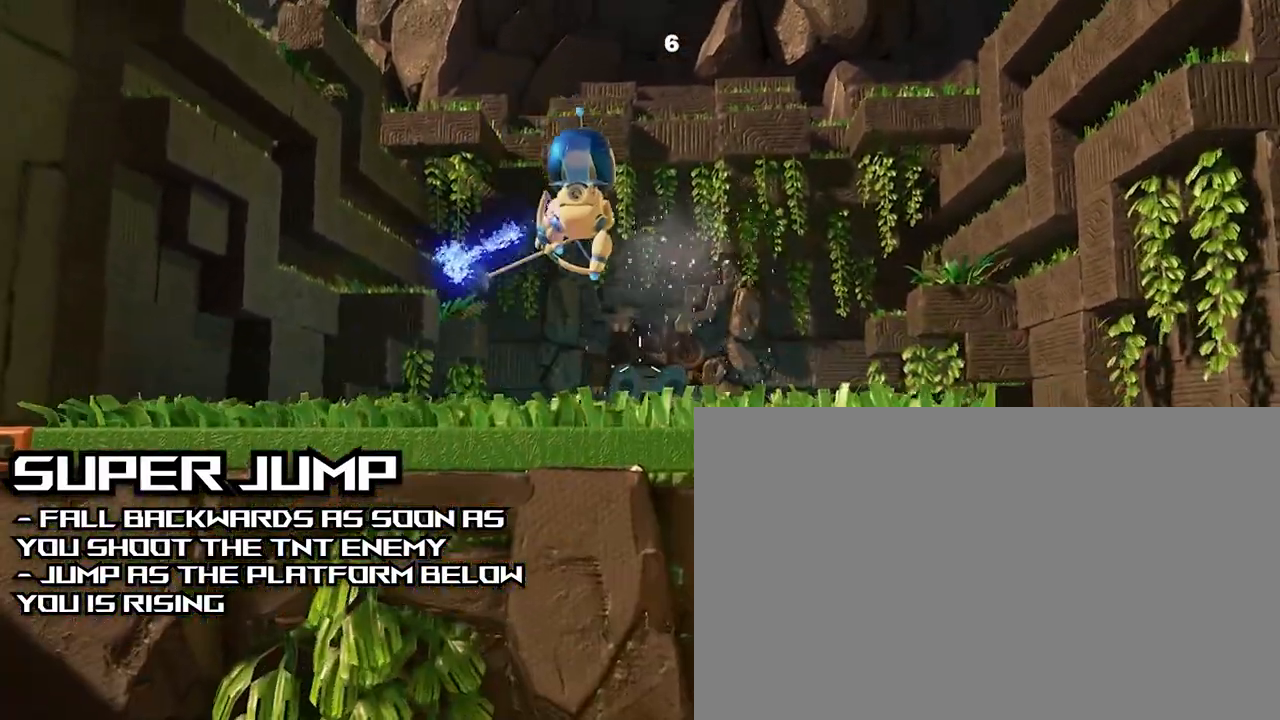
{"buttons": [], "left_stick": "down", "right_stick": "center", "events": [[33, "left_stick", "down"], [300, "CROSS", "up"]]}
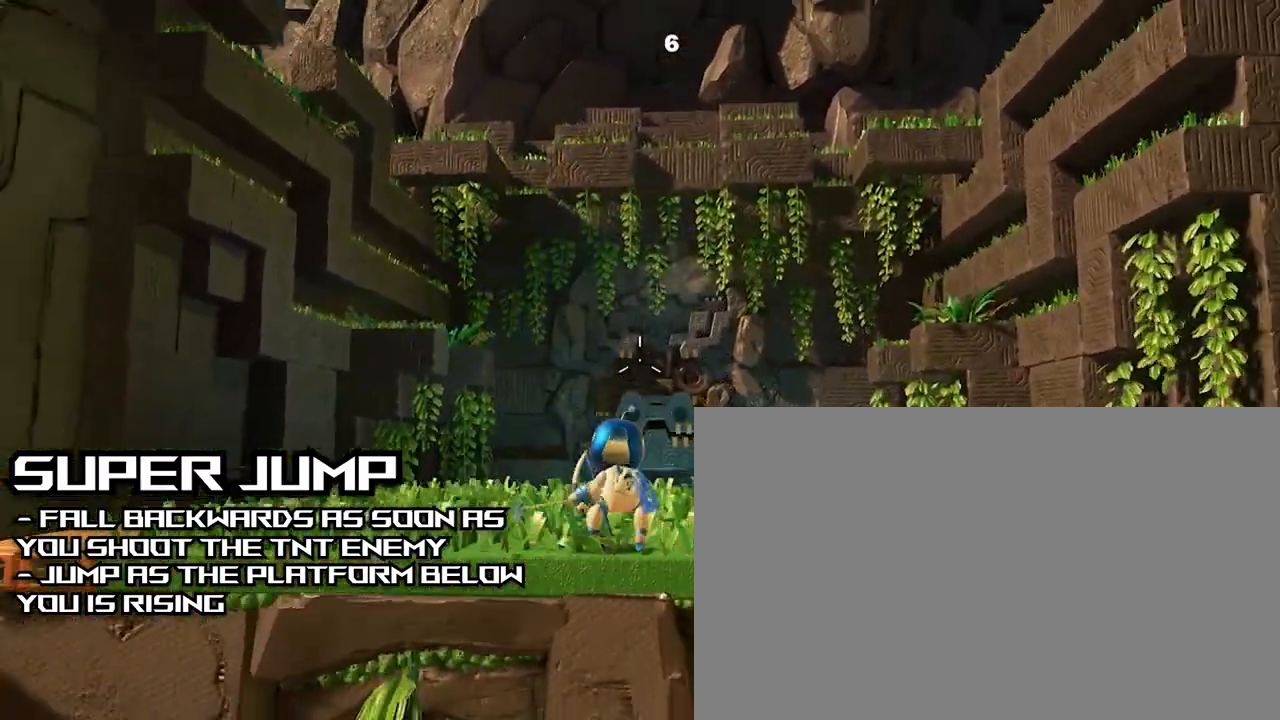
{"buttons": [], "left_stick": "down", "right_stick": "center", "events": []}
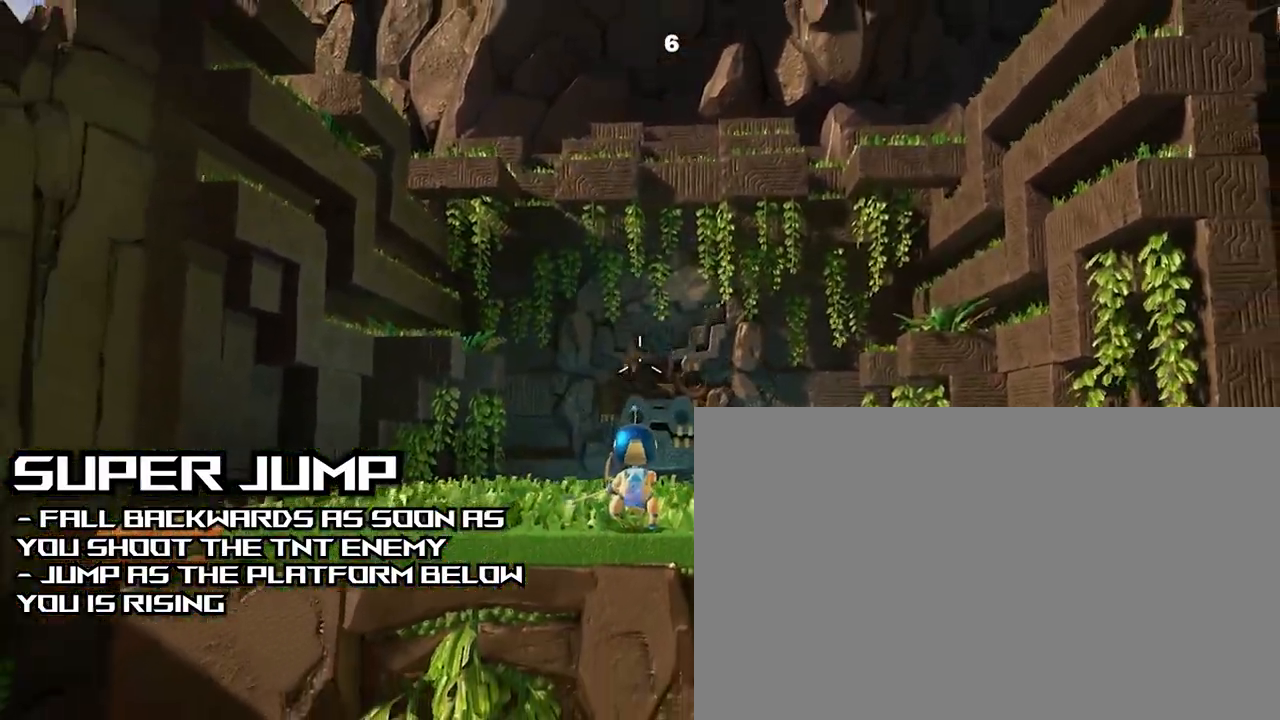
{"buttons": [], "left_stick": "down", "right_stick": "center", "events": []}
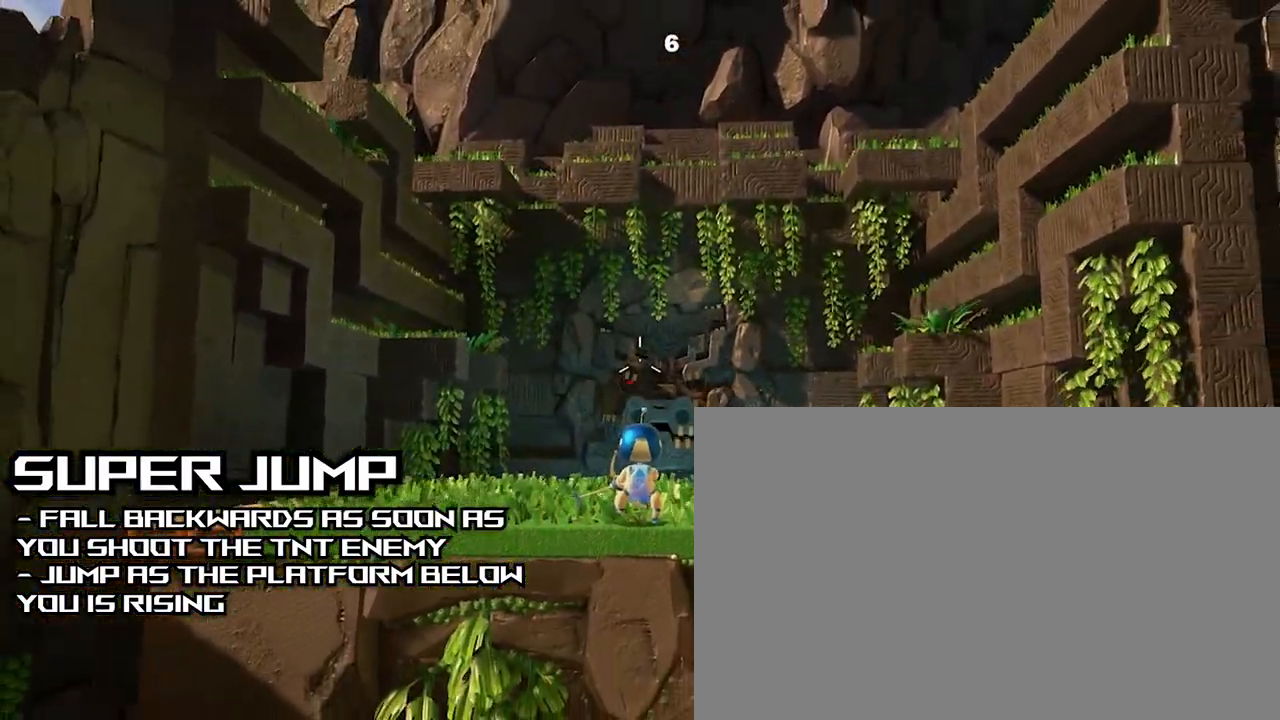
{"buttons": [], "left_stick": "down", "right_stick": "center", "events": []}
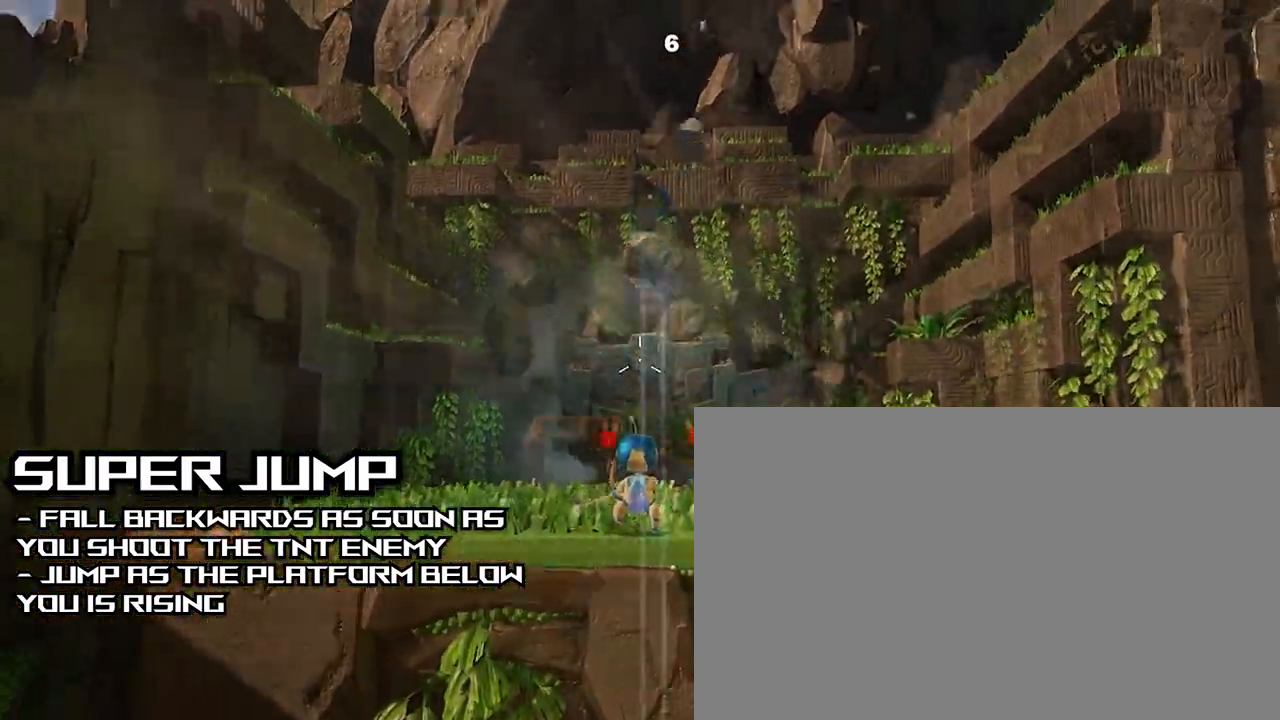
{"buttons": [], "left_stick": "center", "right_stick": "center", "events": [[167, "left_stick", "center"], [233, "right_stick", "left"], [400, "right_stick", "center"]]}
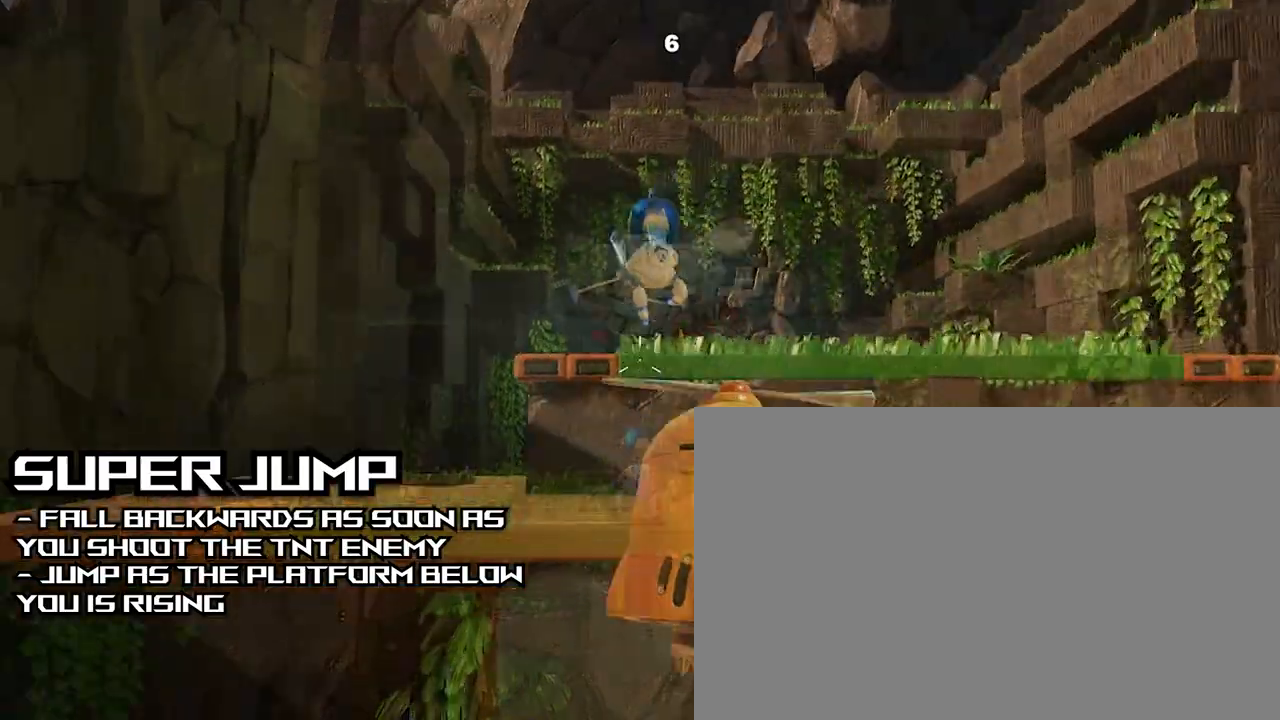
{"buttons": ["CROSS"], "left_stick": "right", "right_stick": "center", "events": [[133, "left_stick", "right"], [167, "CROSS", "down"], [400, "CROSS", "up"], [467, "CROSS", "down"]]}
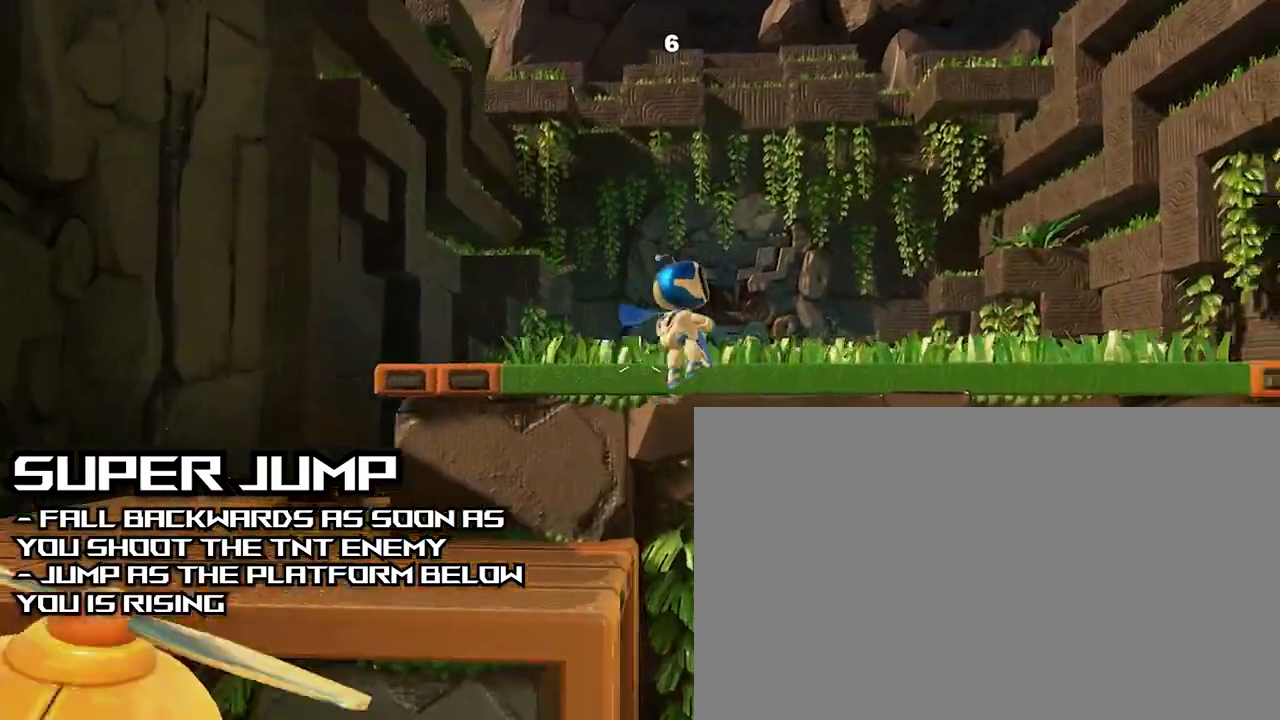
{"buttons": ["R2"], "left_stick": "center", "right_stick": "up", "events": [[233, "CROSS", "up"], [333, "R2", "down"], [333, "left_stick", "down"], [433, "right_stick", "up"], [467, "left_stick", "center"]]}
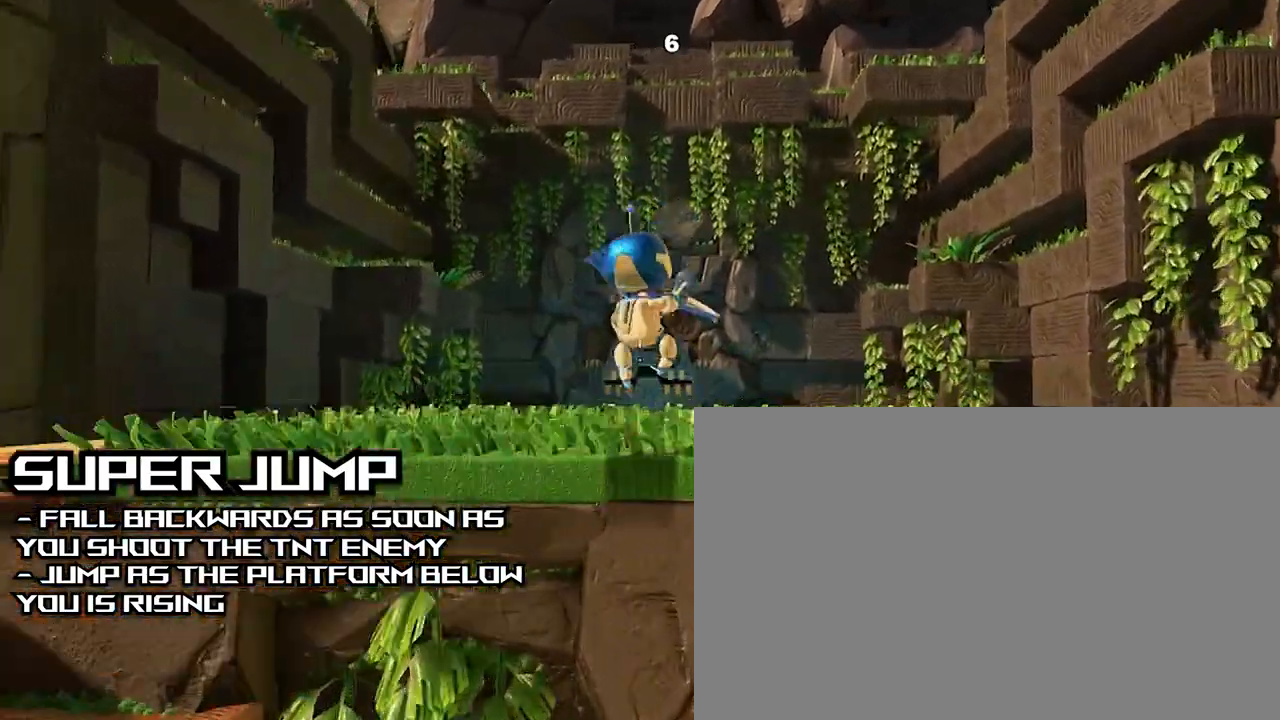
{"buttons": ["R2"], "left_stick": "down", "right_stick": "up-left", "events": [[33, "right_stick", "center"], [100, "left_stick", "down"], [500, "right_stick", "up-left"]]}
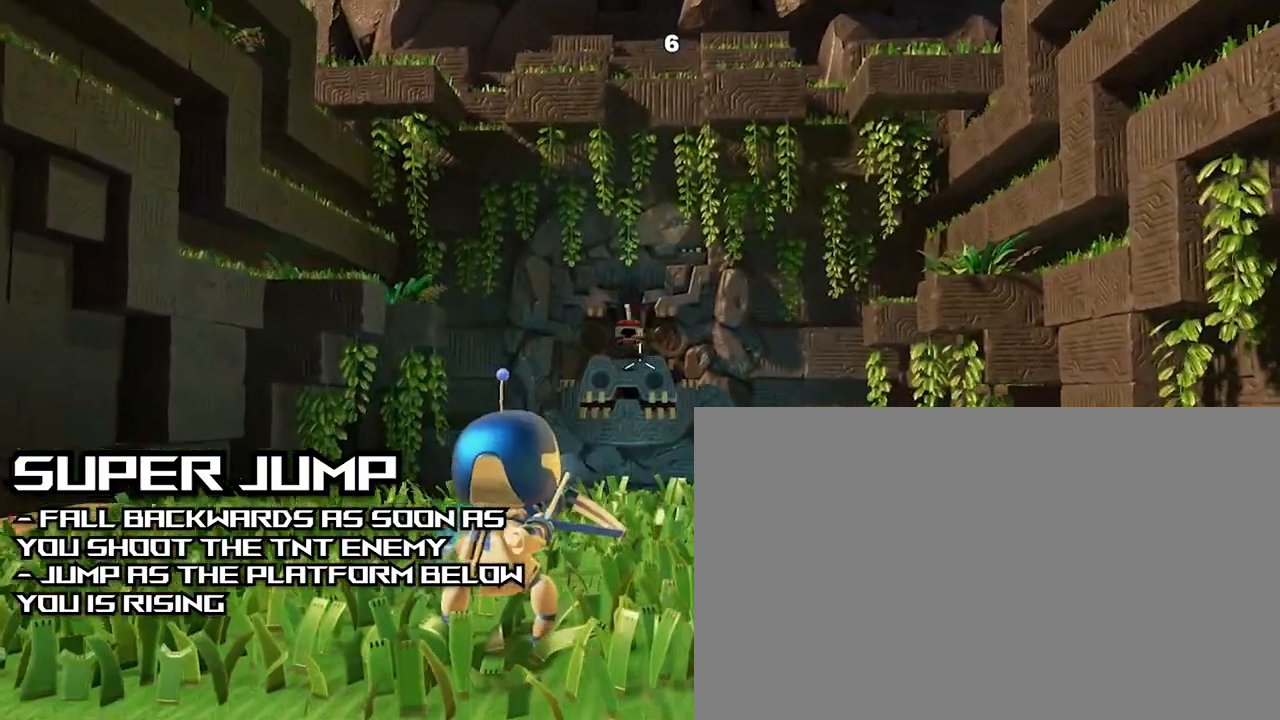
{"buttons": ["L3"], "left_stick": "down", "right_stick": "center", "events": [[100, "right_stick", "center"], [133, "R2", "up"], [167, "L3", "down"]]}
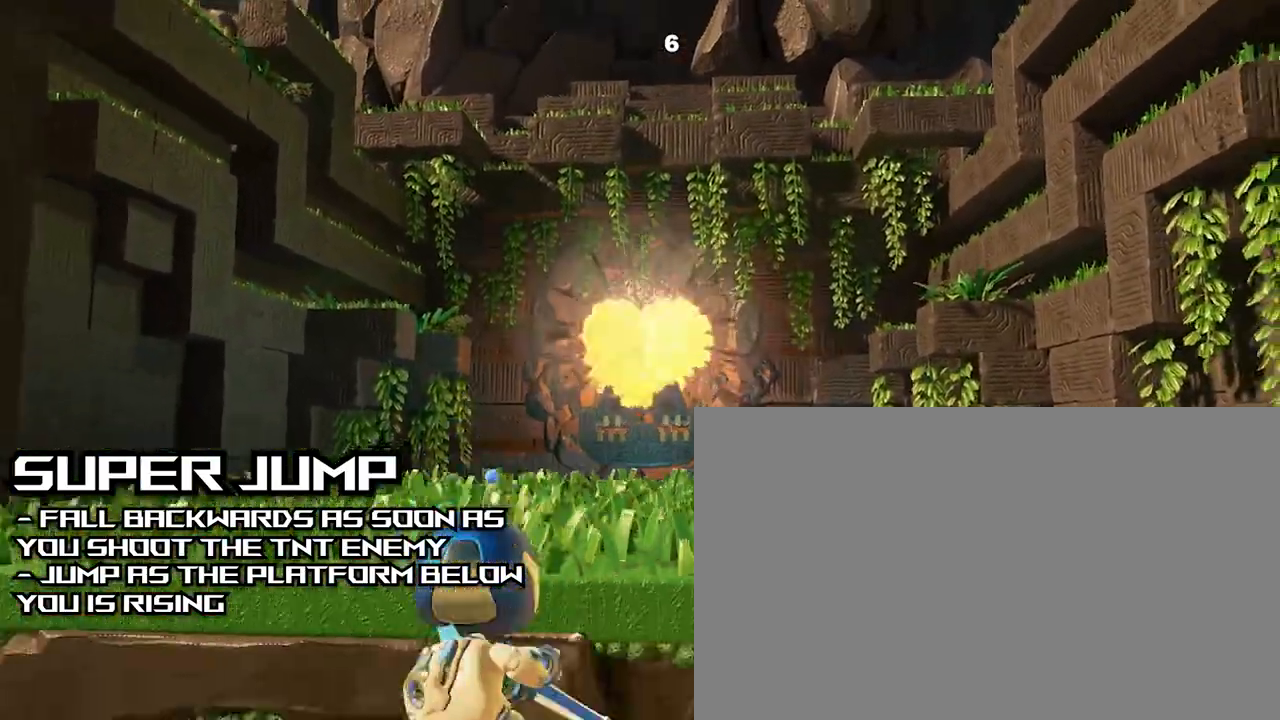
{"buttons": ["CROSS"], "left_stick": "center", "right_stick": "center", "events": [[67, "L3", "up"], [133, "CROSS", "down"], [133, "left_stick", "center"]]}
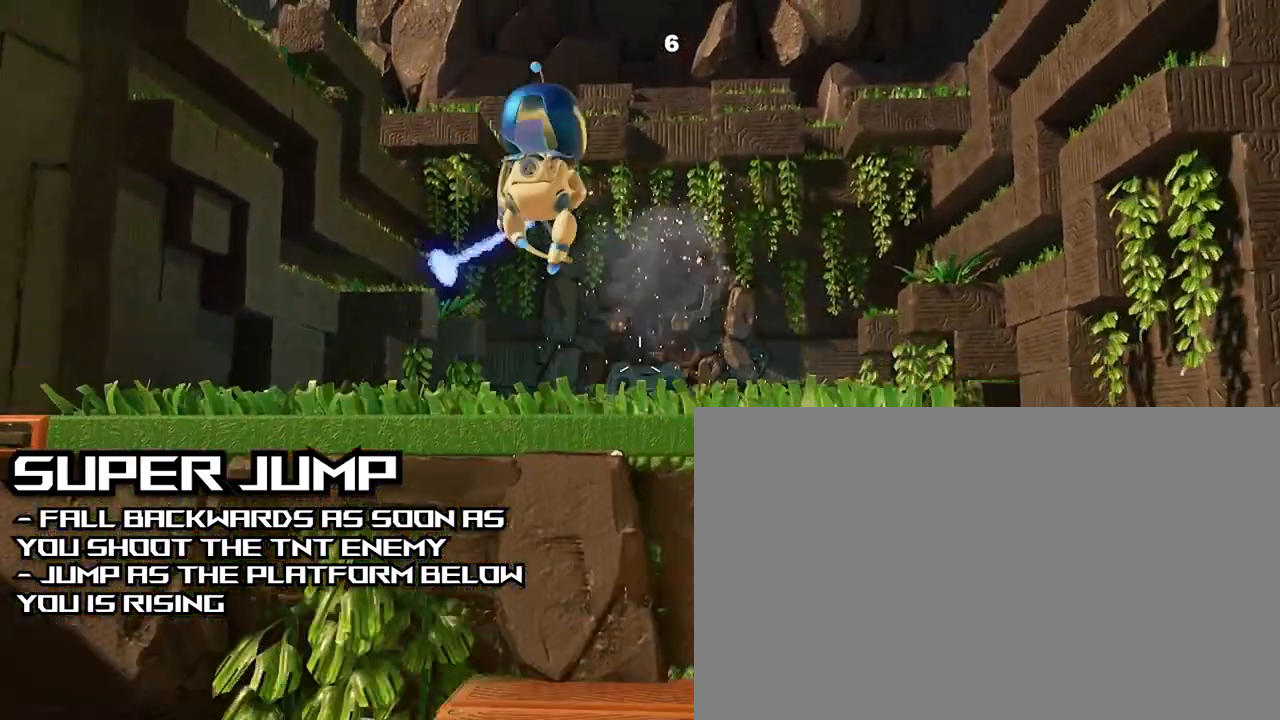
{"buttons": [], "left_stick": "down", "right_stick": "center", "events": [[233, "left_stick", "down"], [500, "CROSS", "up"]]}
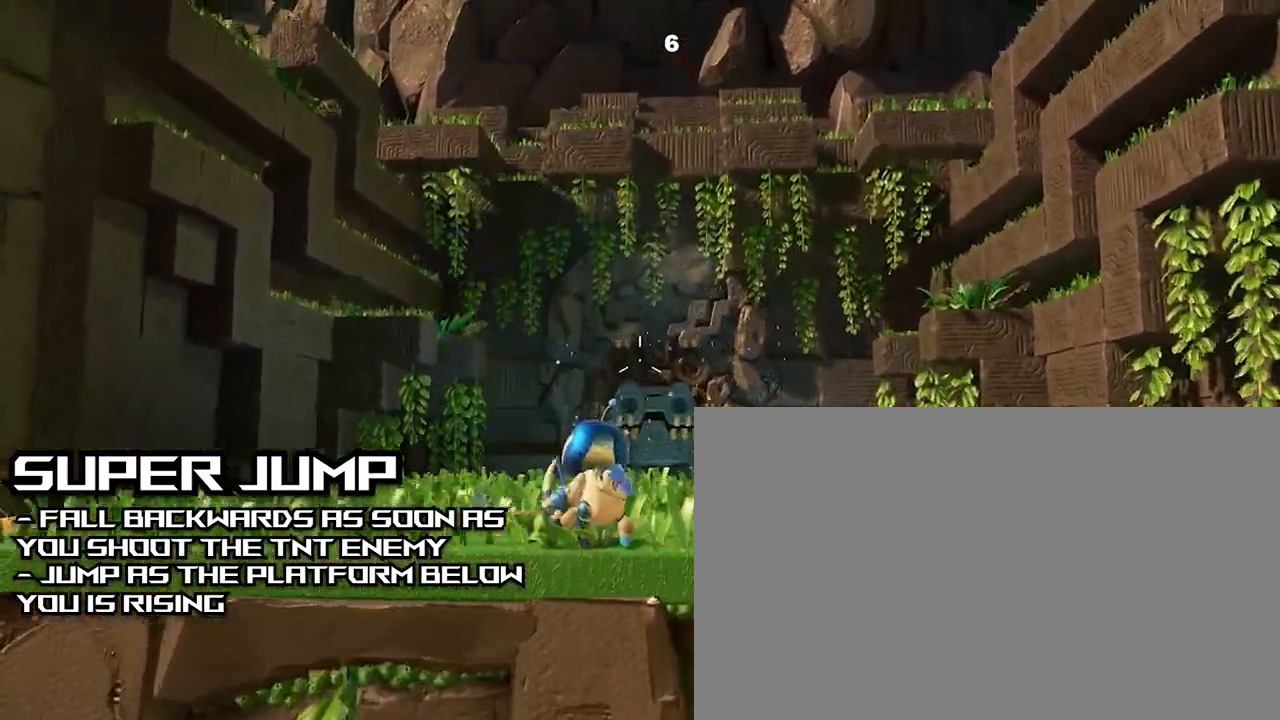
{"buttons": [], "left_stick": "down", "right_stick": "center", "events": []}
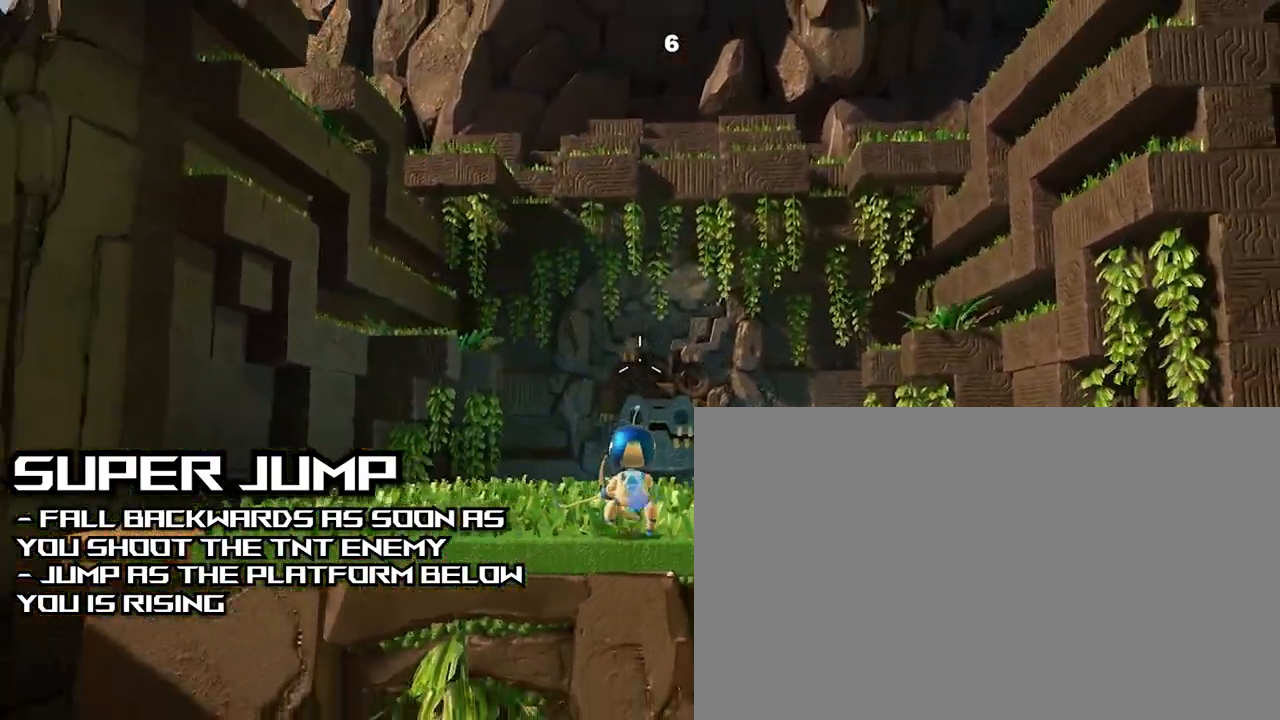
{"buttons": [], "left_stick": "down", "right_stick": "center", "events": []}
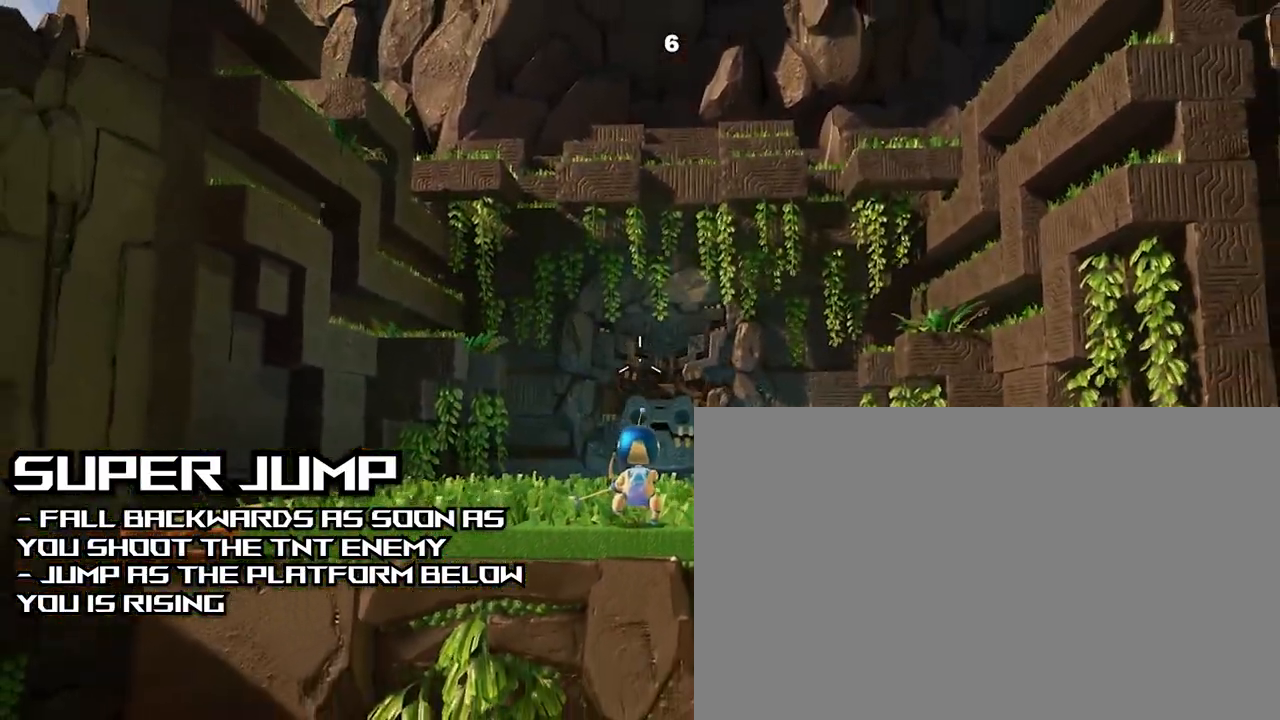
{"buttons": [], "left_stick": "down", "right_stick": "center", "events": []}
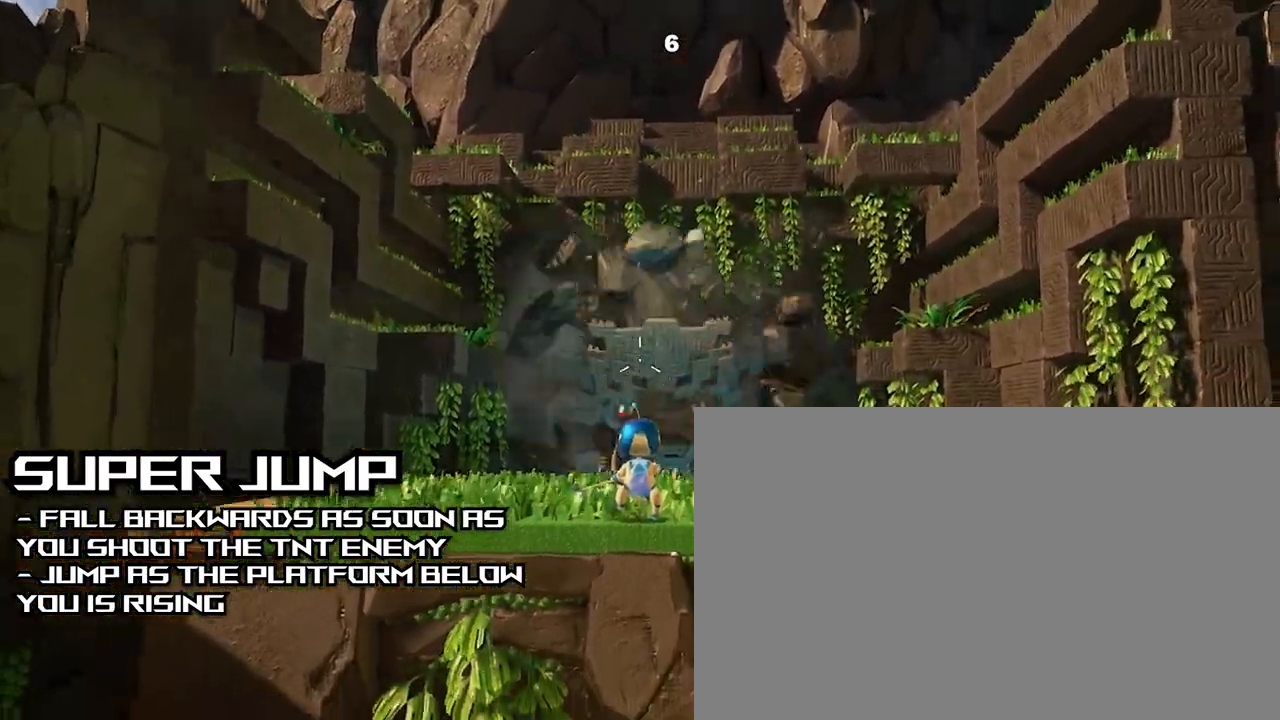
{"buttons": [], "left_stick": "center", "right_stick": "center", "events": [[367, "left_stick", "center"]]}
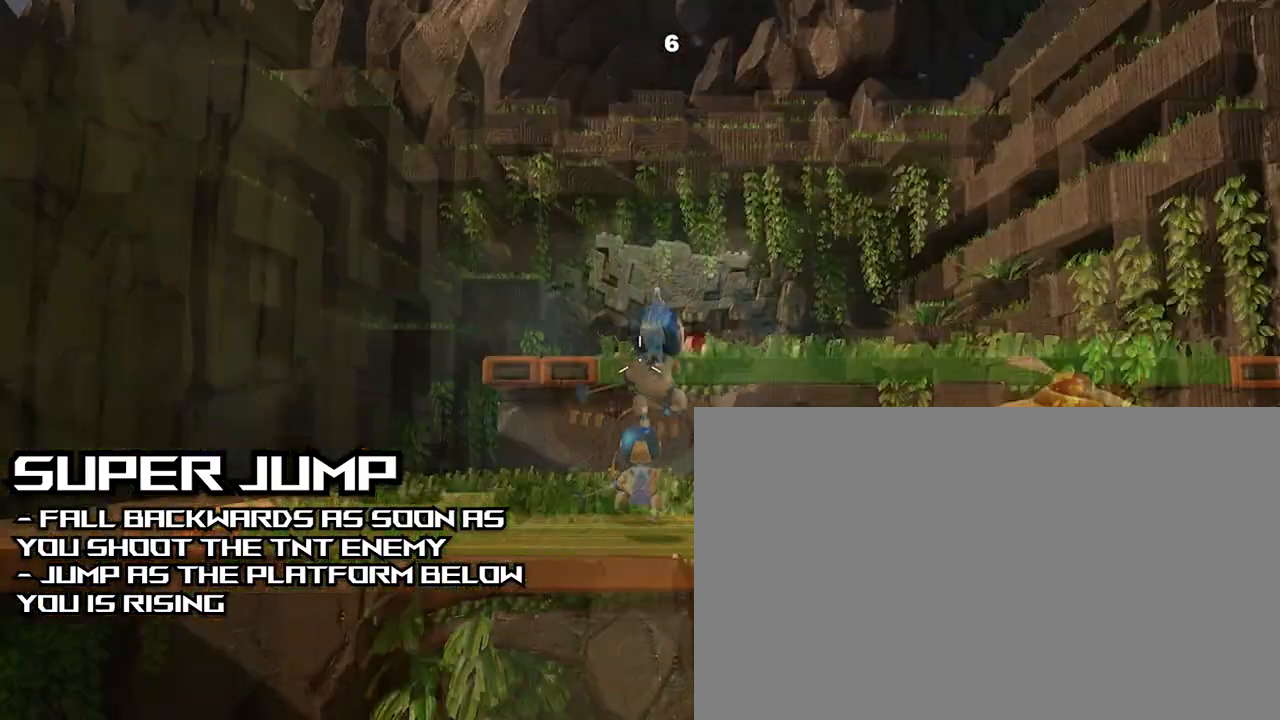
{"buttons": ["CROSS"], "left_stick": "right", "right_stick": "center", "events": [[33, "CROSS", "down"], [33, "left_stick", "down-right"], [300, "CROSS", "up"], [367, "CROSS", "down"], [500, "left_stick", "right"]]}
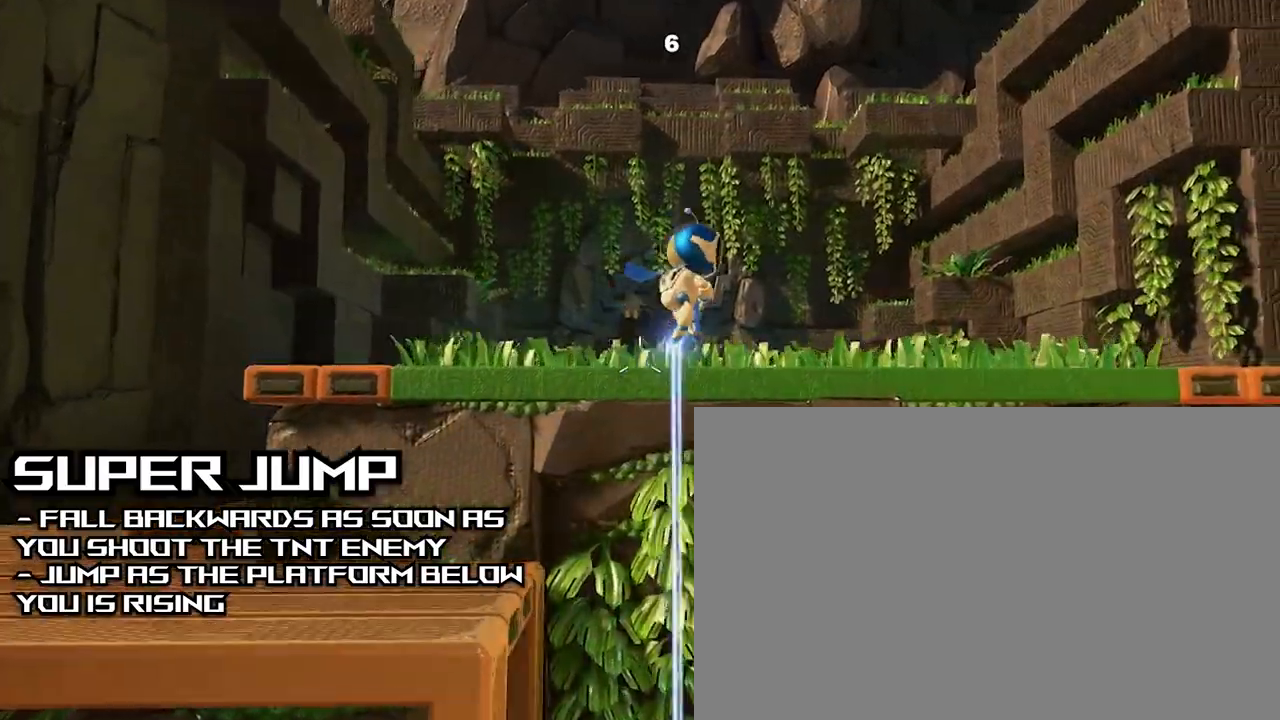
{"buttons": ["R2"], "left_stick": "down", "right_stick": "center", "events": [[133, "CROSS", "up"], [167, "left_stick", "down"], [333, "R2", "down"]]}
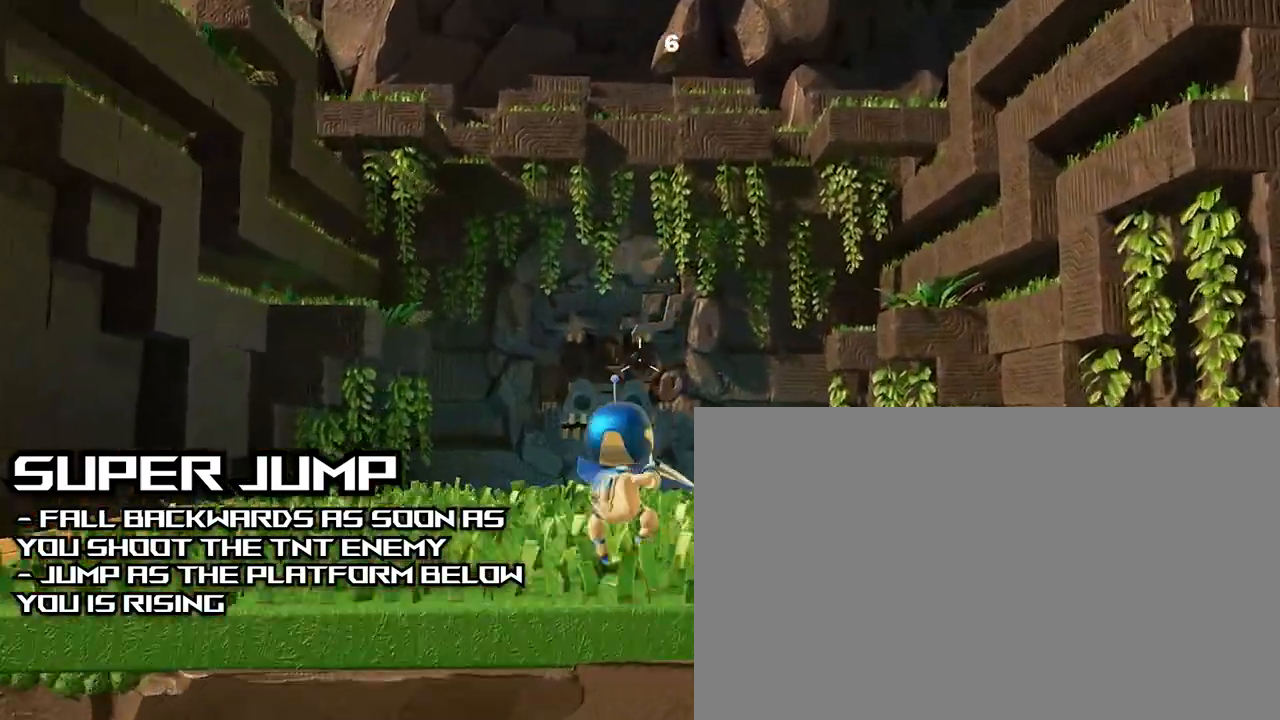
{"buttons": ["R2"], "left_stick": "down", "right_stick": "up-left", "events": [[467, "right_stick", "up-left"]]}
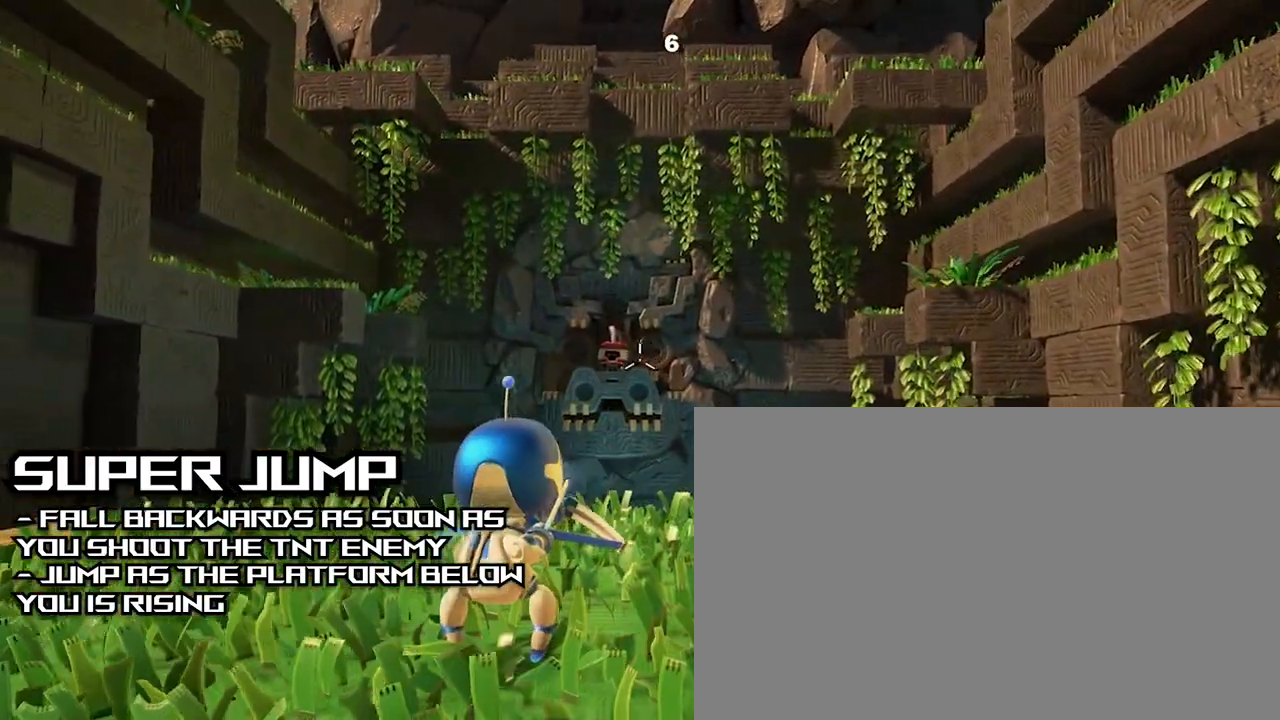
{"buttons": ["L3"], "left_stick": "down", "right_stick": "center", "events": [[133, "right_stick", "center"], [167, "R2", "up"], [200, "L3", "down"]]}
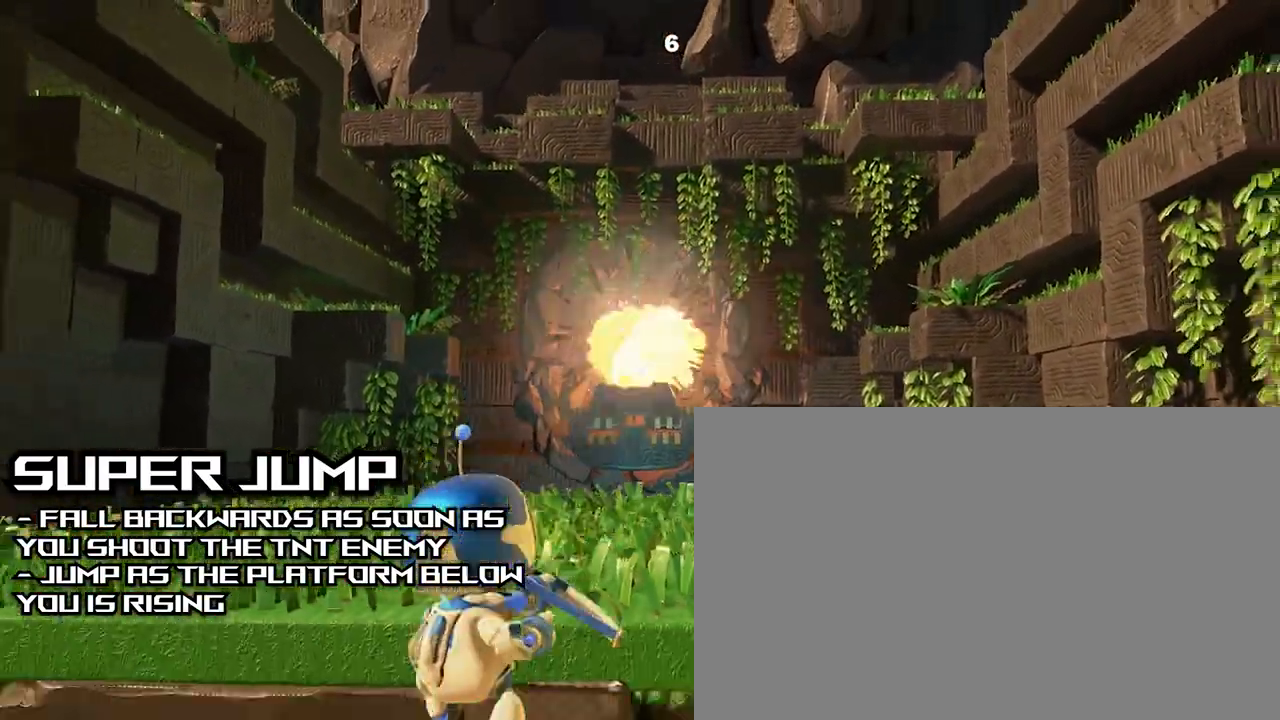
{"buttons": ["CROSS"], "left_stick": "center", "right_stick": "center", "events": [[67, "L3", "up"], [133, "CROSS", "down"], [133, "left_stick", "center"]]}
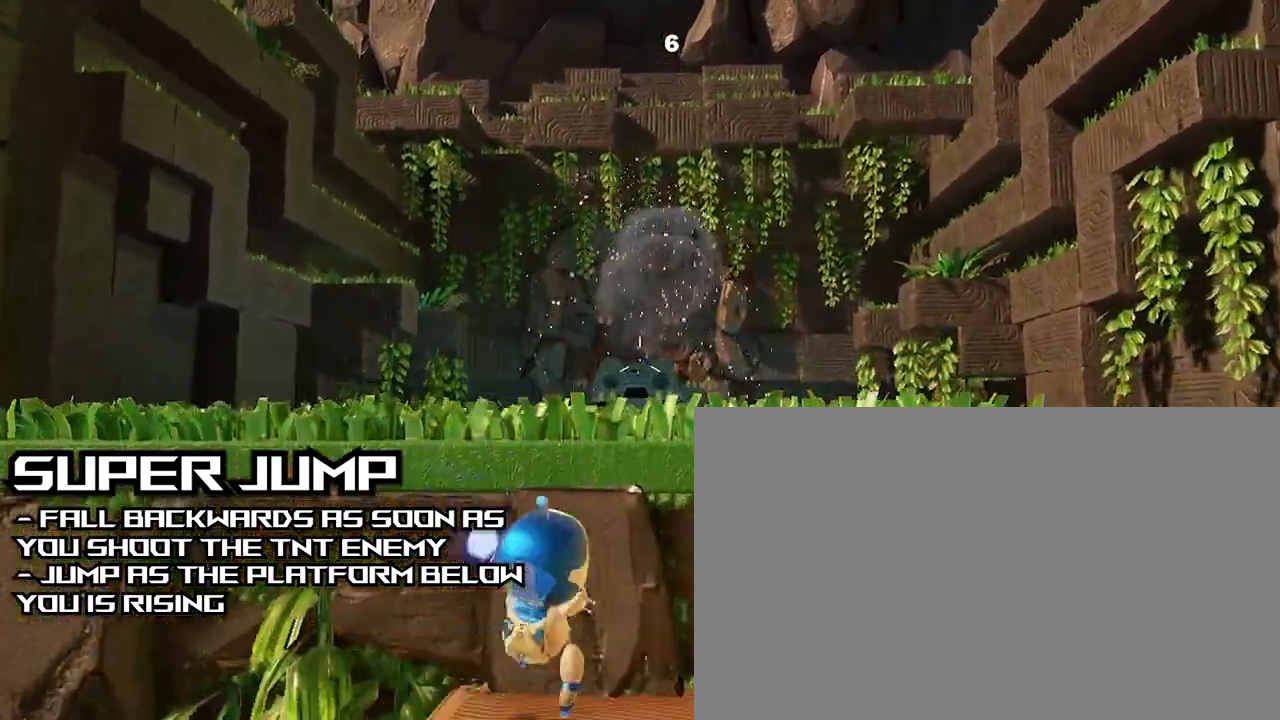
{"buttons": [], "left_stick": "down", "right_stick": "center", "events": [[133, "CROSS", "up"], [133, "left_stick", "down"]]}
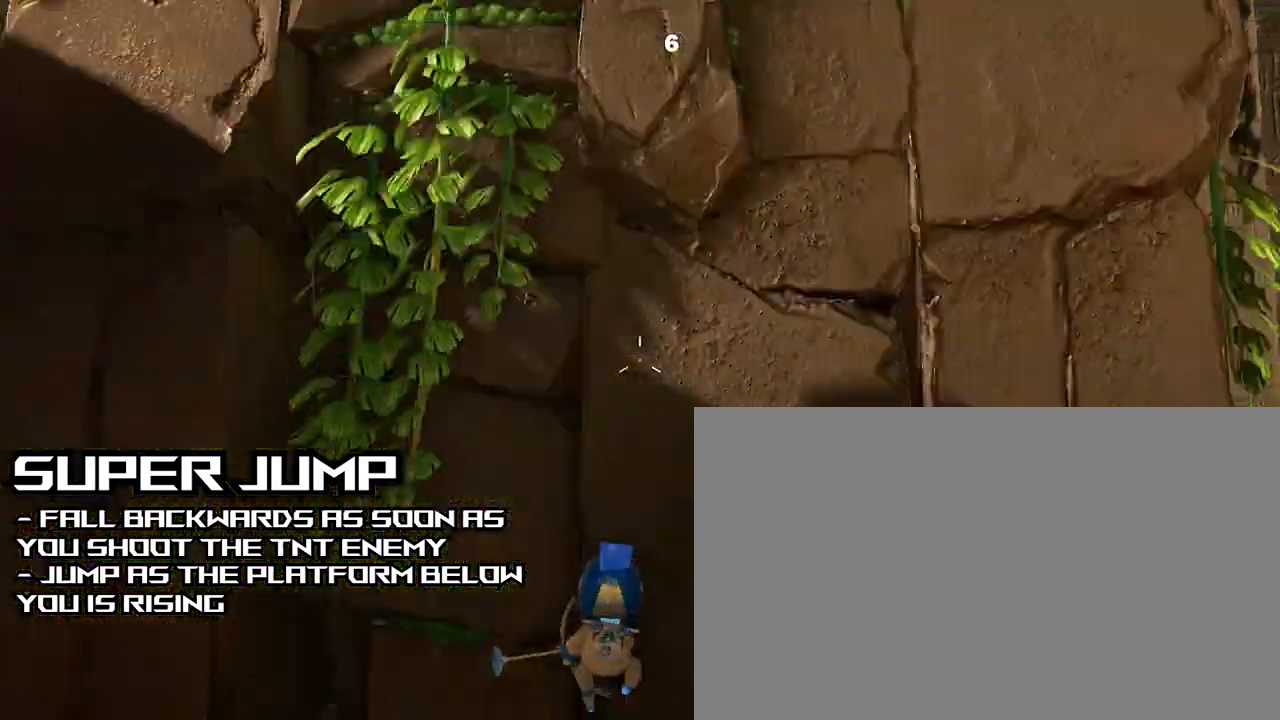
{"buttons": [], "left_stick": "down", "right_stick": "center", "events": []}
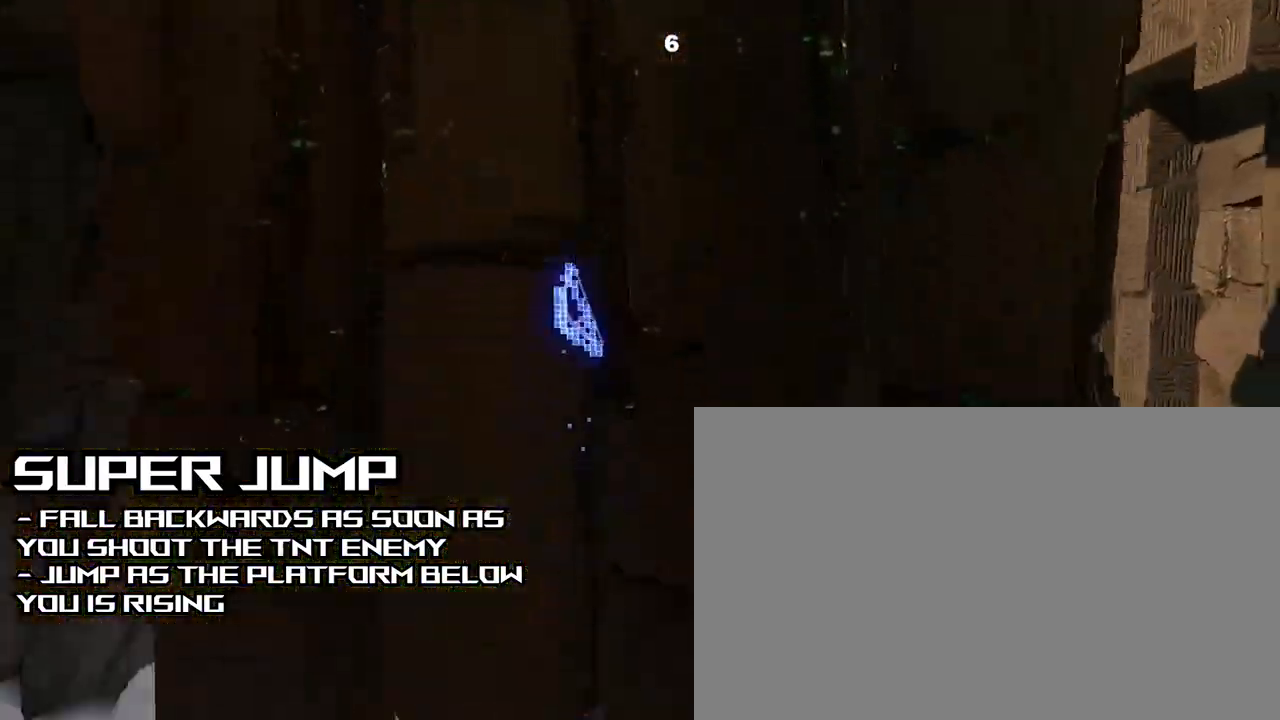
{"buttons": [], "left_stick": "down", "right_stick": "center", "events": []}
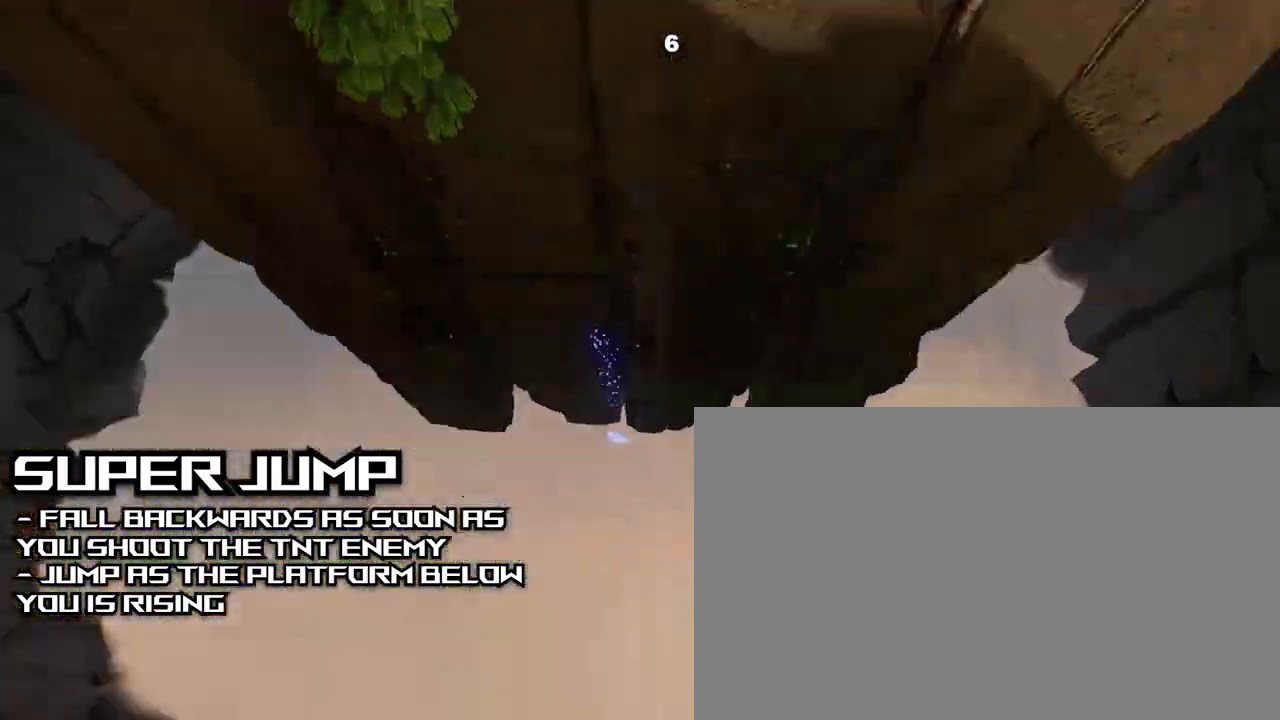
{"buttons": [], "left_stick": "down", "right_stick": "center", "events": []}
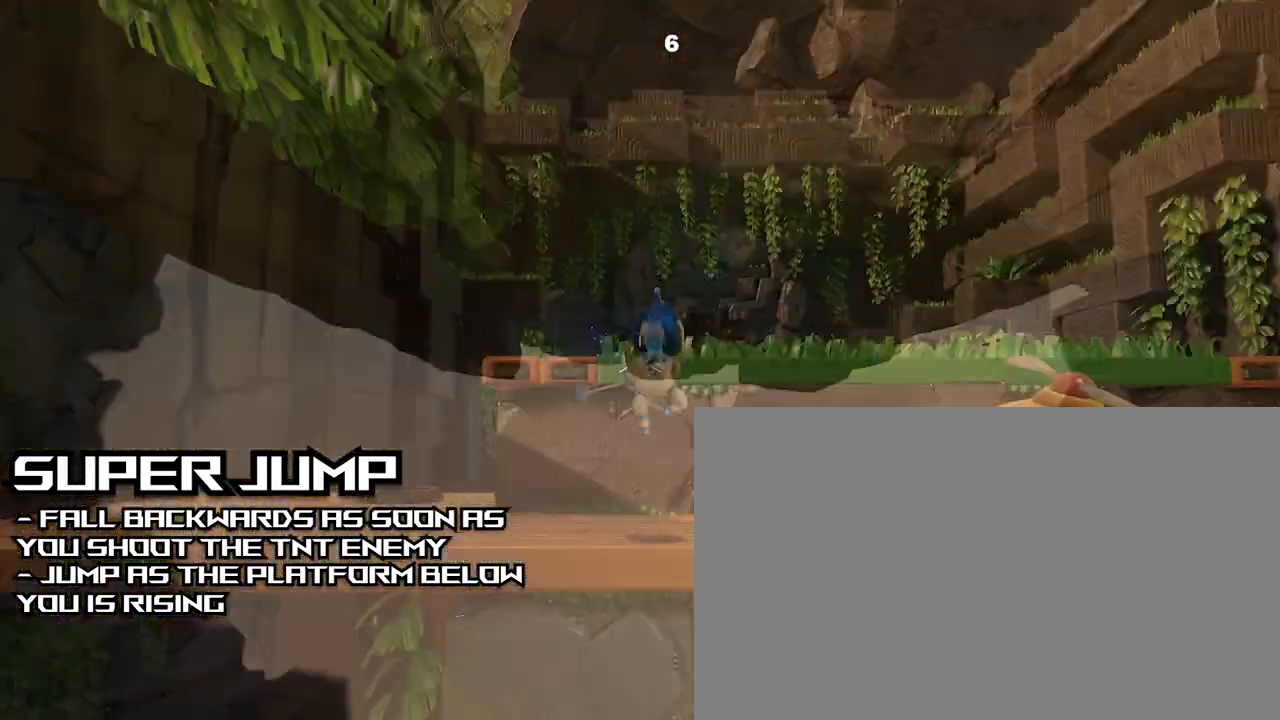
{"buttons": ["CROSS"], "left_stick": "down-right", "right_stick": "center", "events": [[33, "CROSS", "down"], [33, "left_stick", "down-right"], [300, "CROSS", "up"], [367, "CROSS", "down"]]}
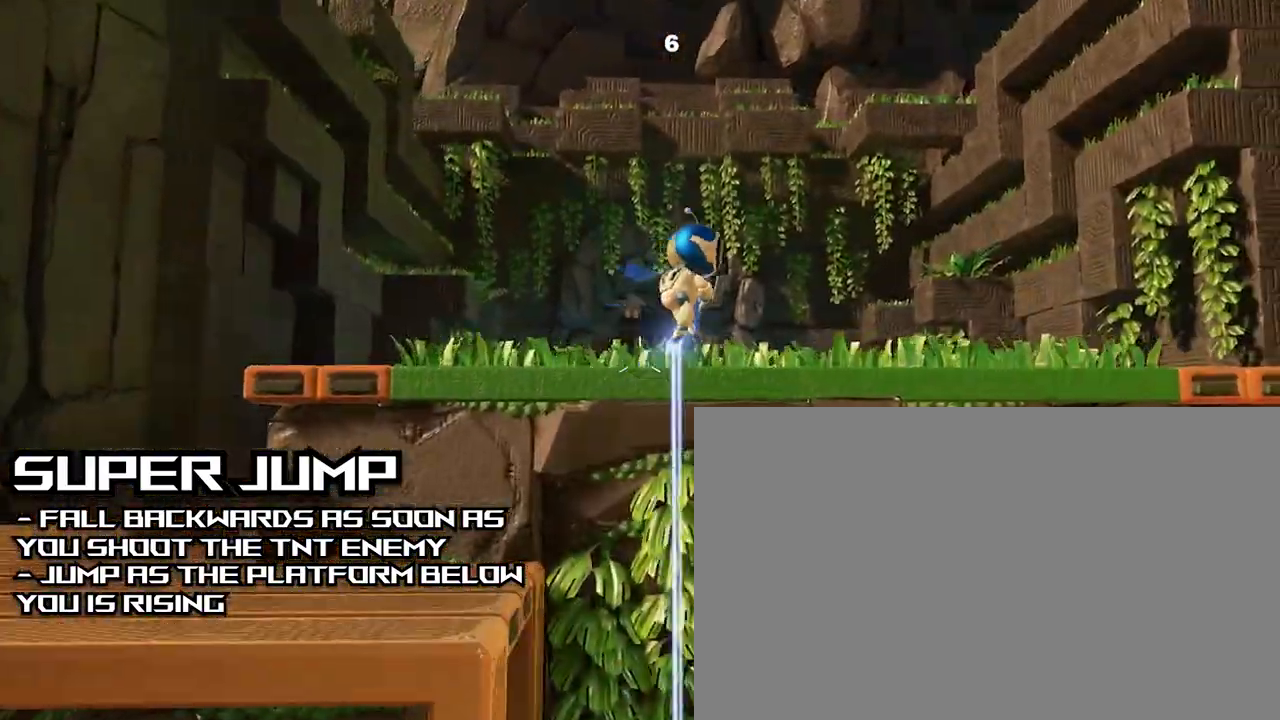
{"buttons": ["R2"], "left_stick": "down", "right_stick": "center", "events": [[33, "left_stick", "right"], [133, "CROSS", "up"], [167, "left_stick", "down"], [333, "R2", "down"]]}
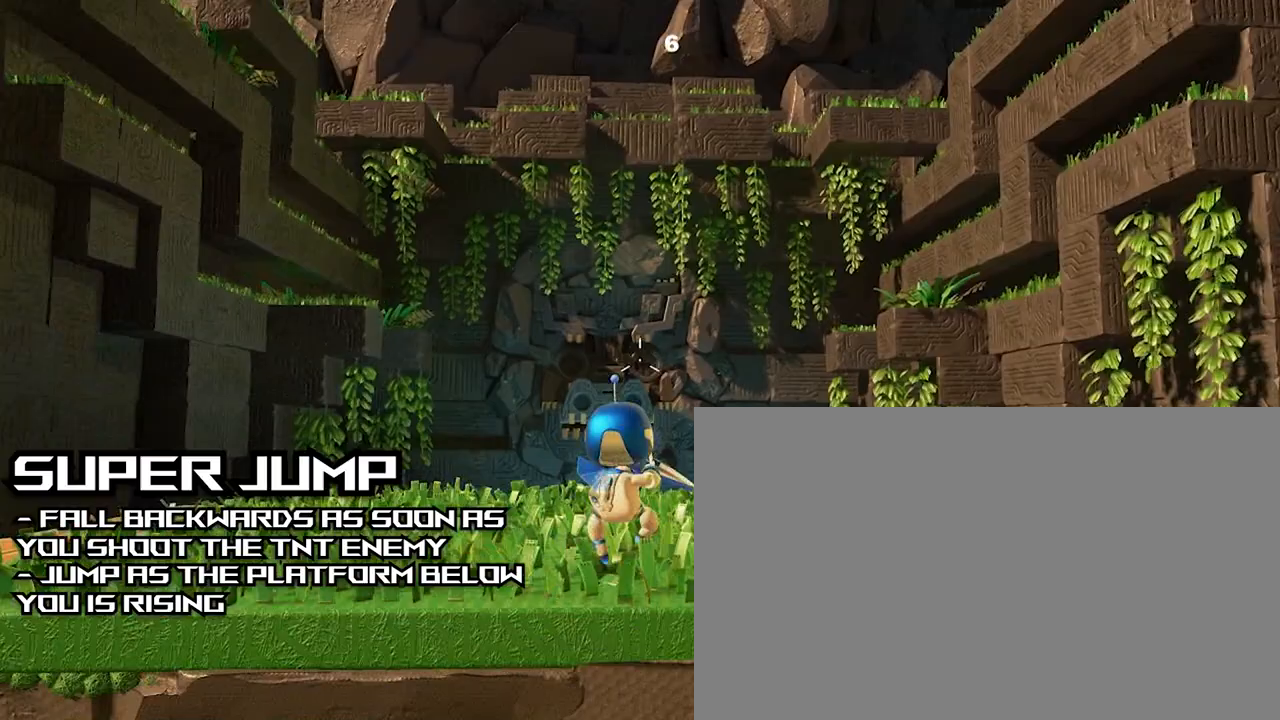
{"buttons": ["R2"], "left_stick": "down", "right_stick": "center", "events": []}
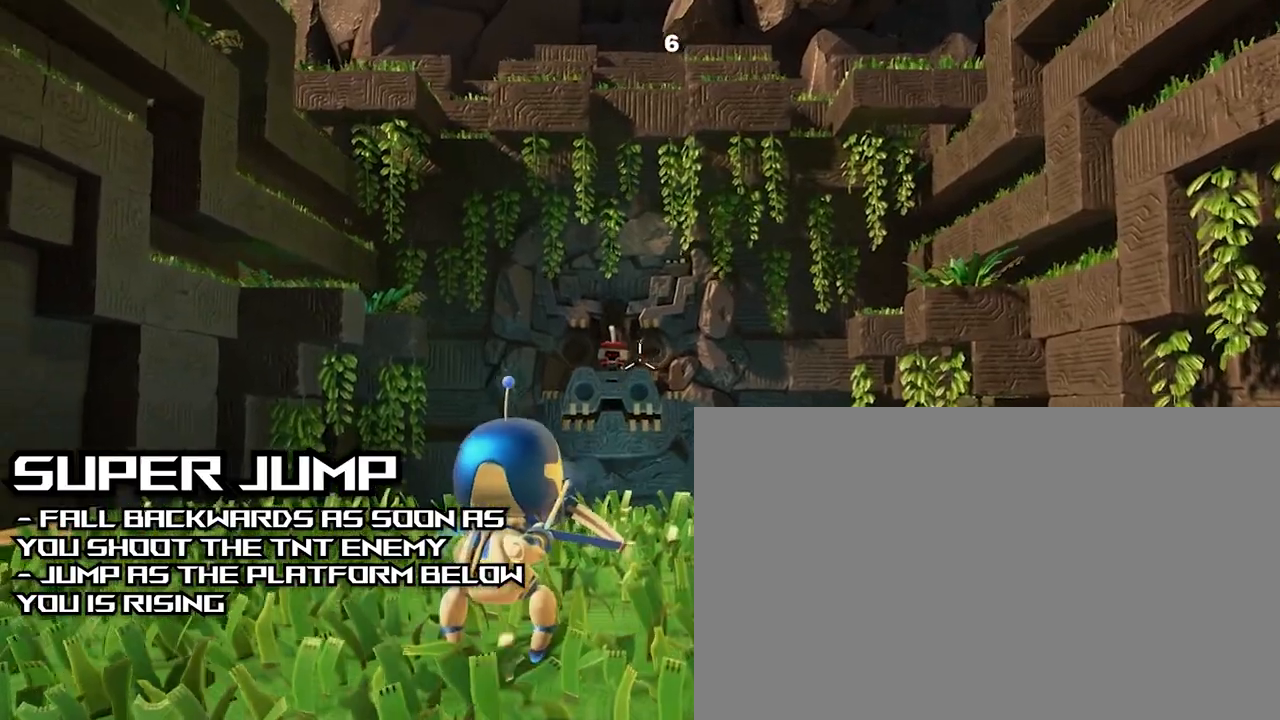
{"buttons": ["L3"], "left_stick": "down", "right_stick": "center", "events": [[167, "R2", "up"], [200, "L3", "down"]]}